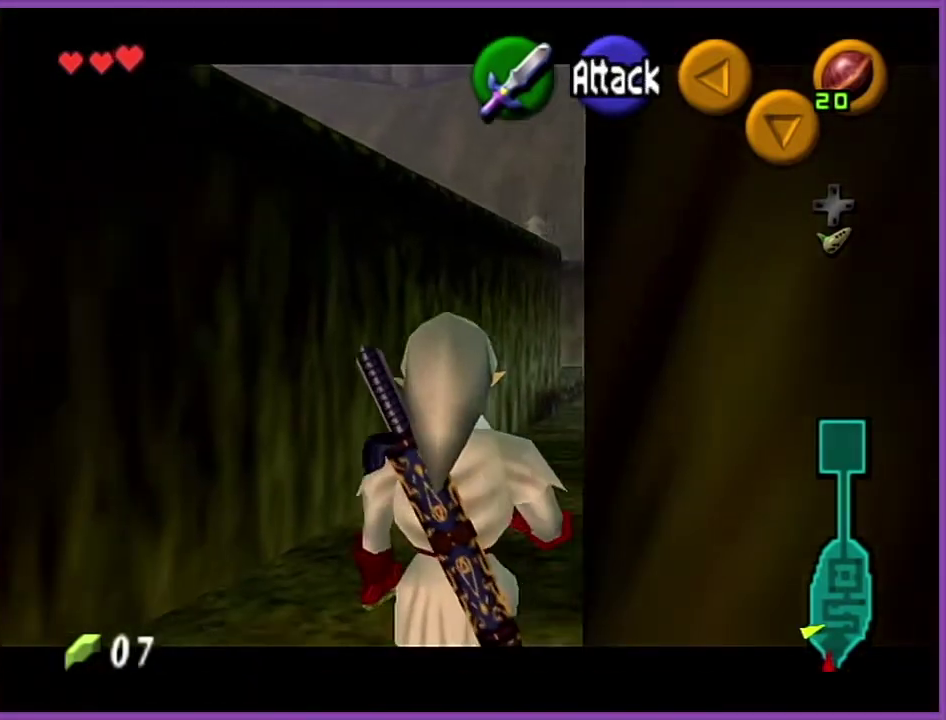
Gameplay with a controller (Nintendo layout); each line is a JSON object with the inputs held at the frame after it. "events" lists button and stick changes between this image and that frame as [ms after this image, input, new state], when the widget could be followed in between. Not read: L3 R3.
{"buttons": [], "left_stick": "up", "events": [[234, "left_stick", "center"], [300, "left_stick", "up"], [367, "Z", "up"]]}
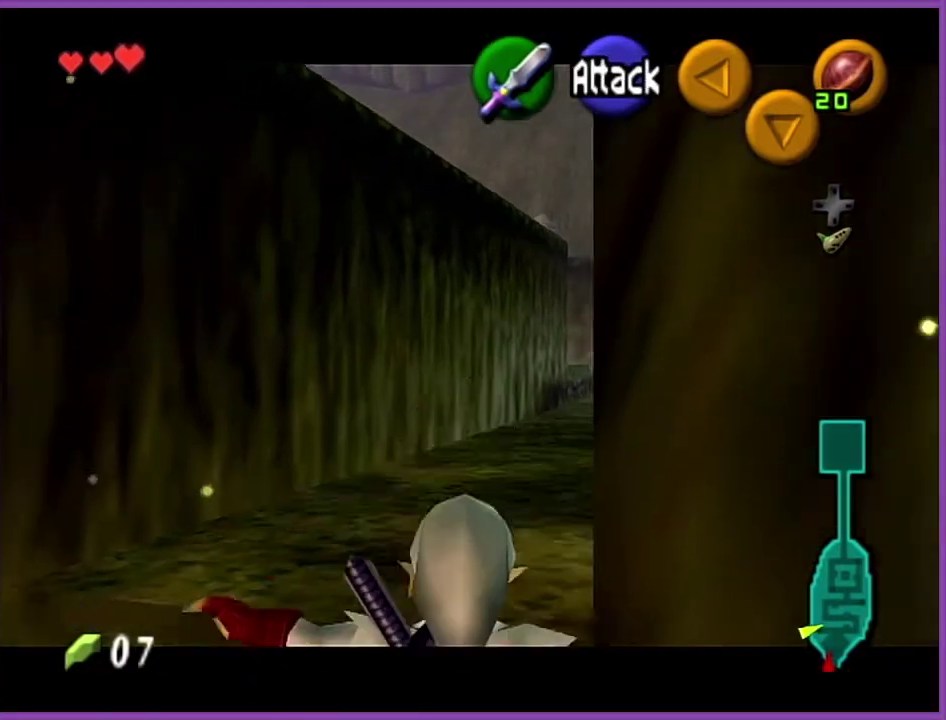
{"buttons": [], "left_stick": "center", "events": [[400, "left_stick", "center"]]}
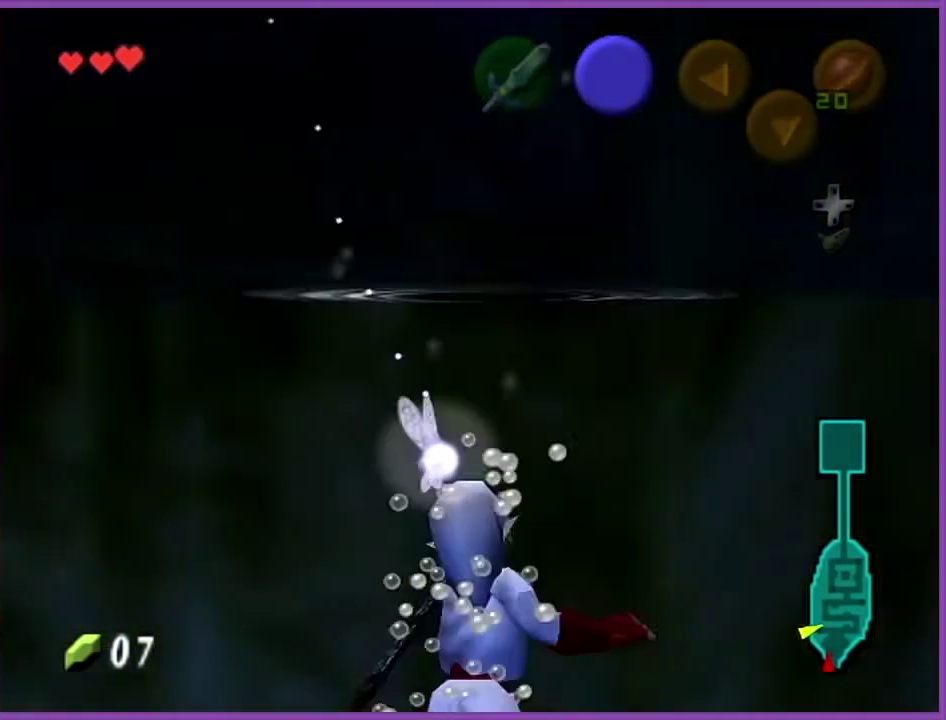
{"buttons": ["Z"], "left_stick": "center", "events": [[133, "left_stick", "up"], [200, "left_stick", "up-right"], [267, "Z", "down"], [300, "left_stick", "center"]]}
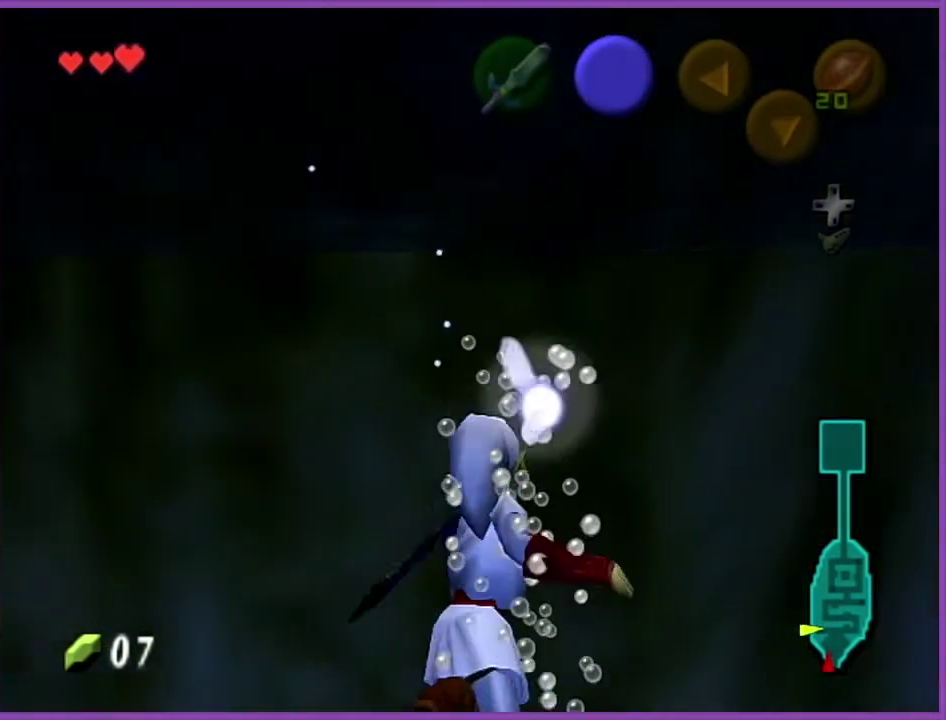
{"buttons": [], "left_stick": "up", "events": [[133, "Z", "up"], [300, "left_stick", "up"]]}
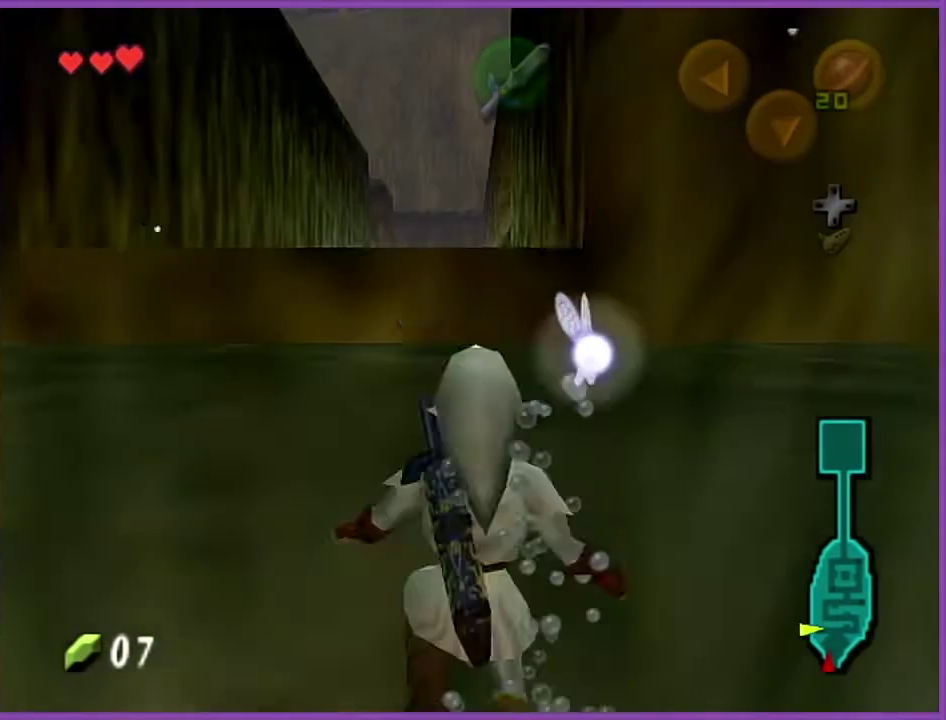
{"buttons": [], "left_stick": "up", "events": []}
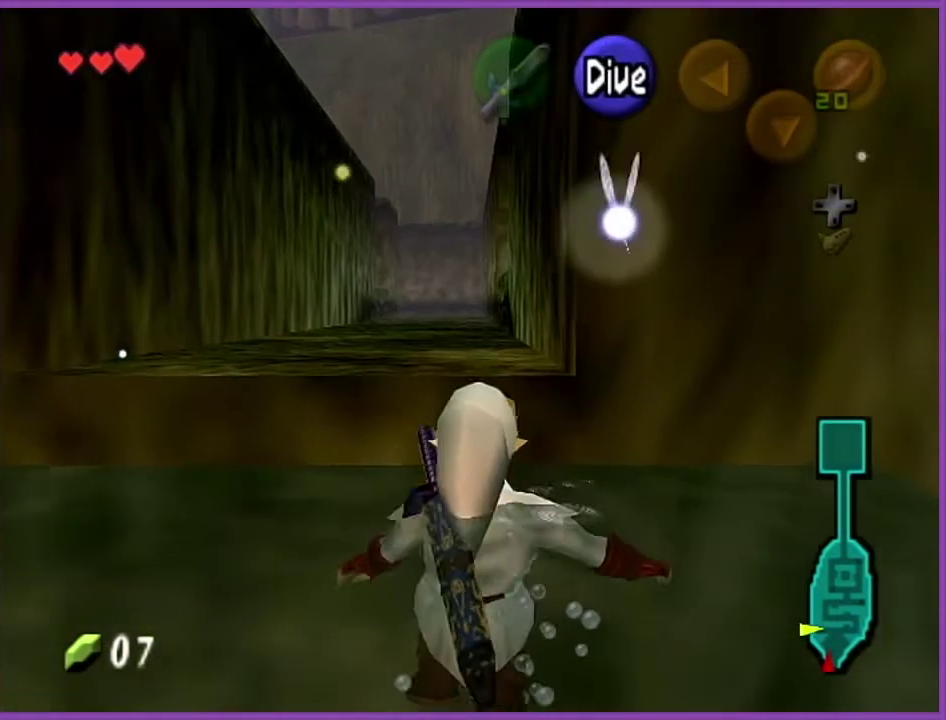
{"buttons": [], "left_stick": "up", "events": []}
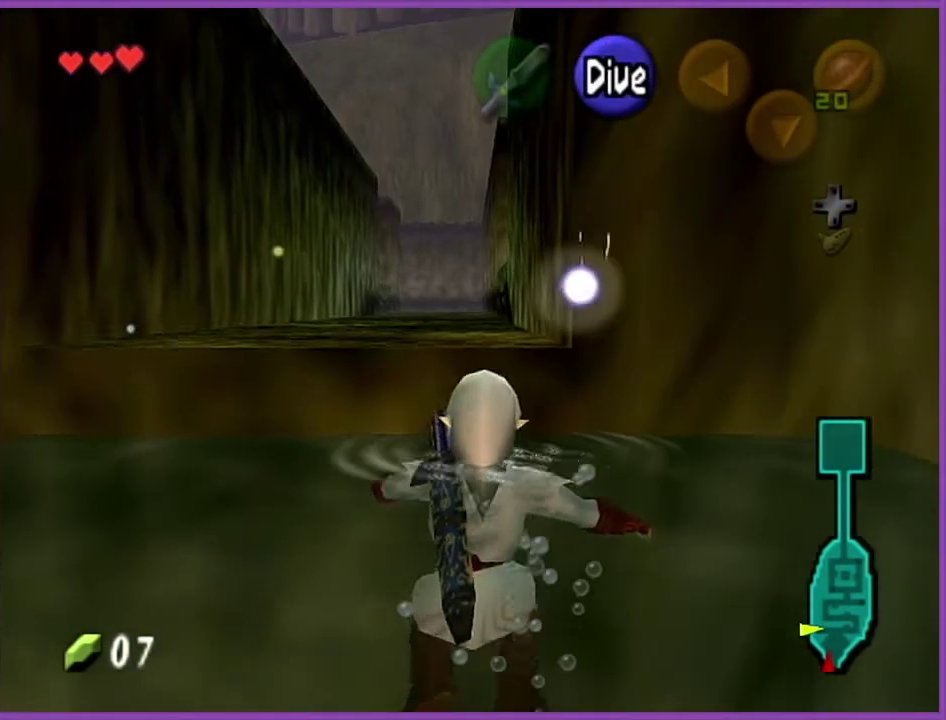
{"buttons": ["Z"], "left_stick": "up", "events": [[400, "Z", "down"]]}
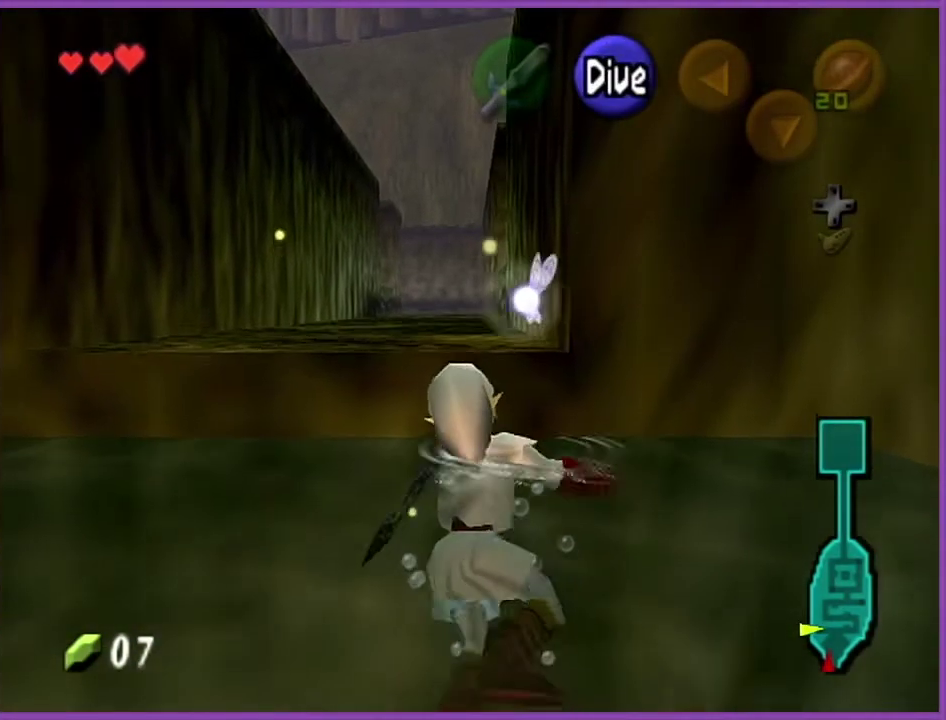
{"buttons": ["Z"], "left_stick": "up", "events": []}
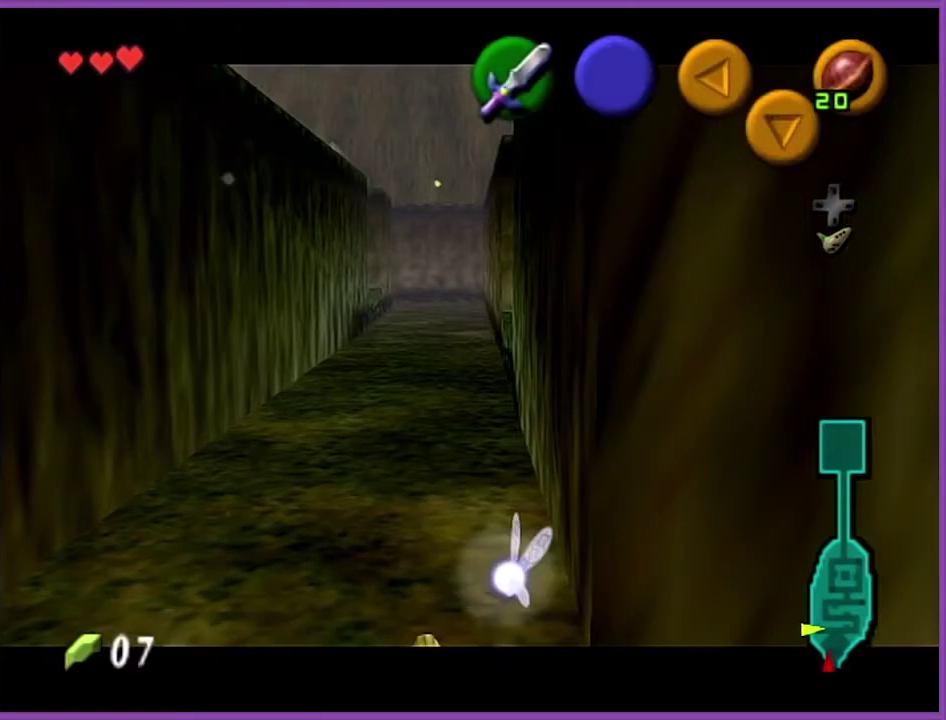
{"buttons": ["Z"], "left_stick": "center", "events": [[300, "left_stick", "center"]]}
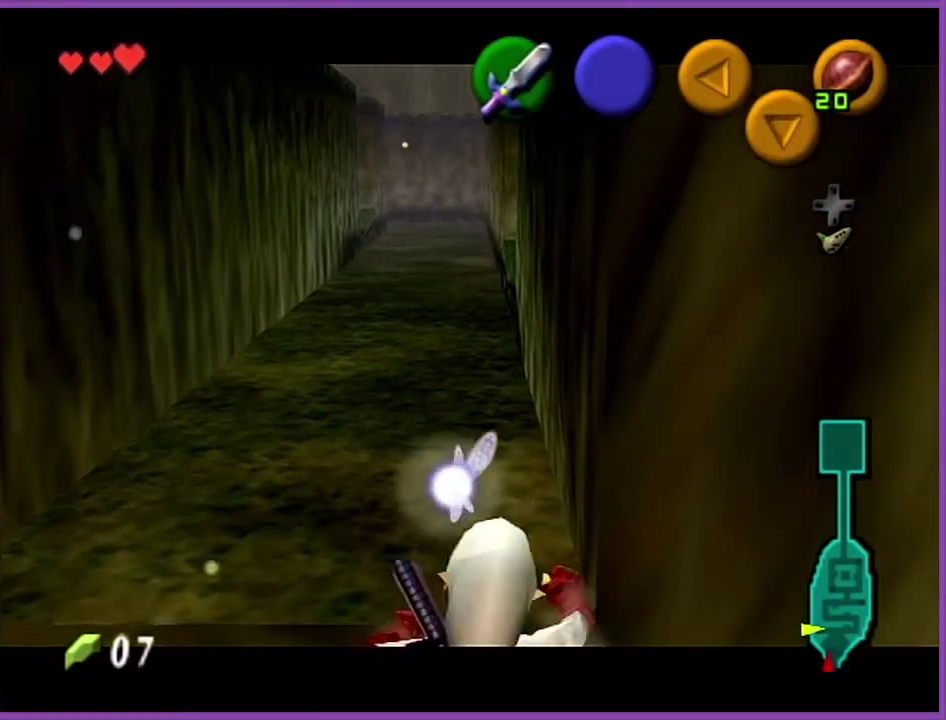
{"buttons": ["Z"], "left_stick": "center", "events": []}
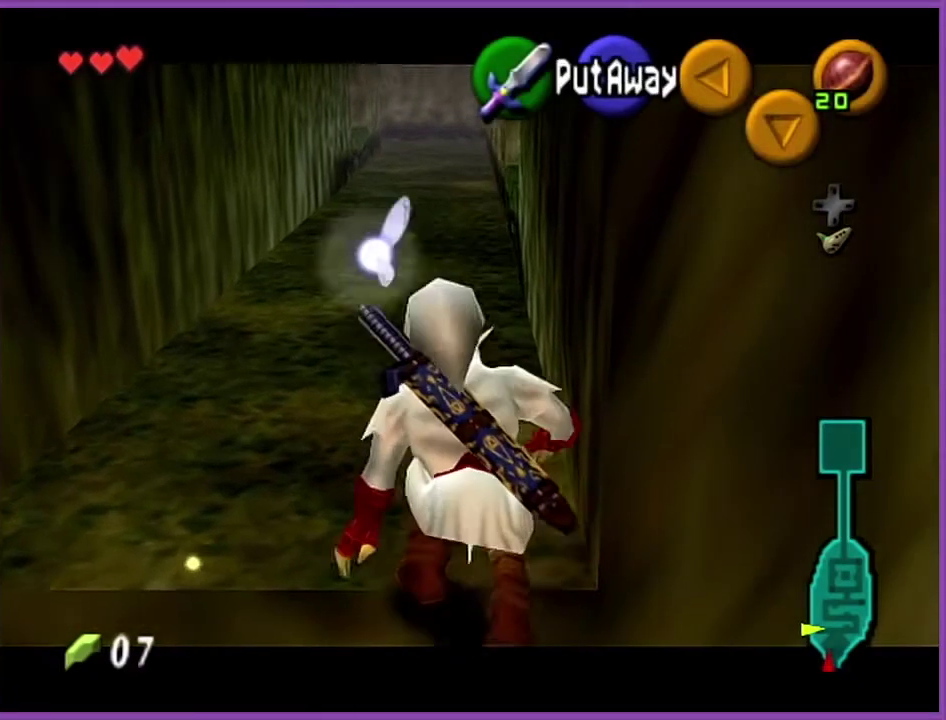
{"buttons": [], "left_stick": "center", "events": [[234, "Z", "up"]]}
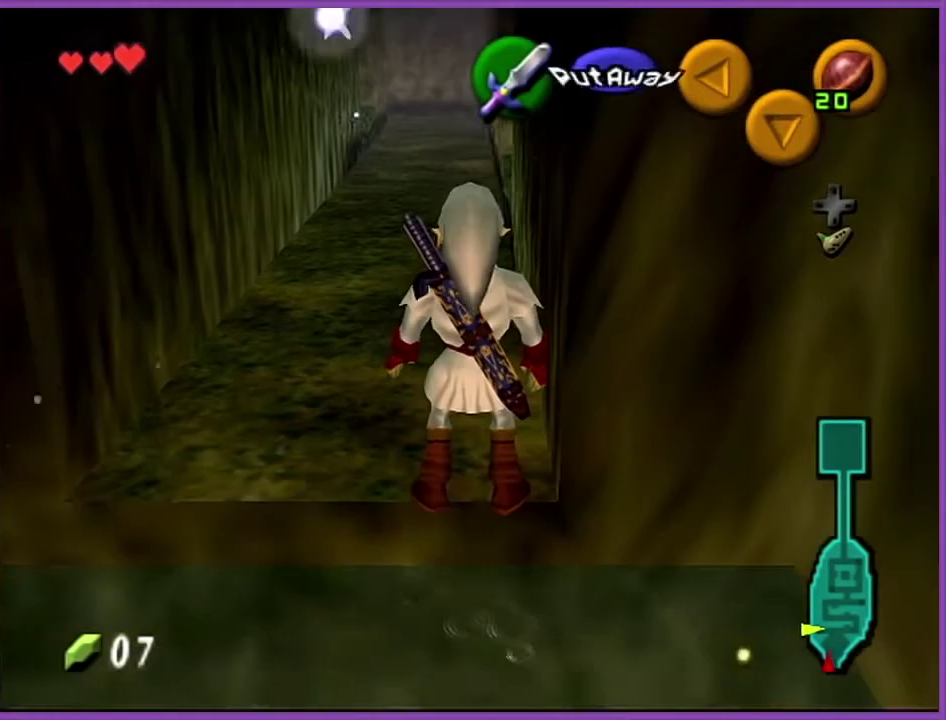
{"buttons": [], "left_stick": "center", "events": [[33, "Z", "down"], [300, "Z", "up"]]}
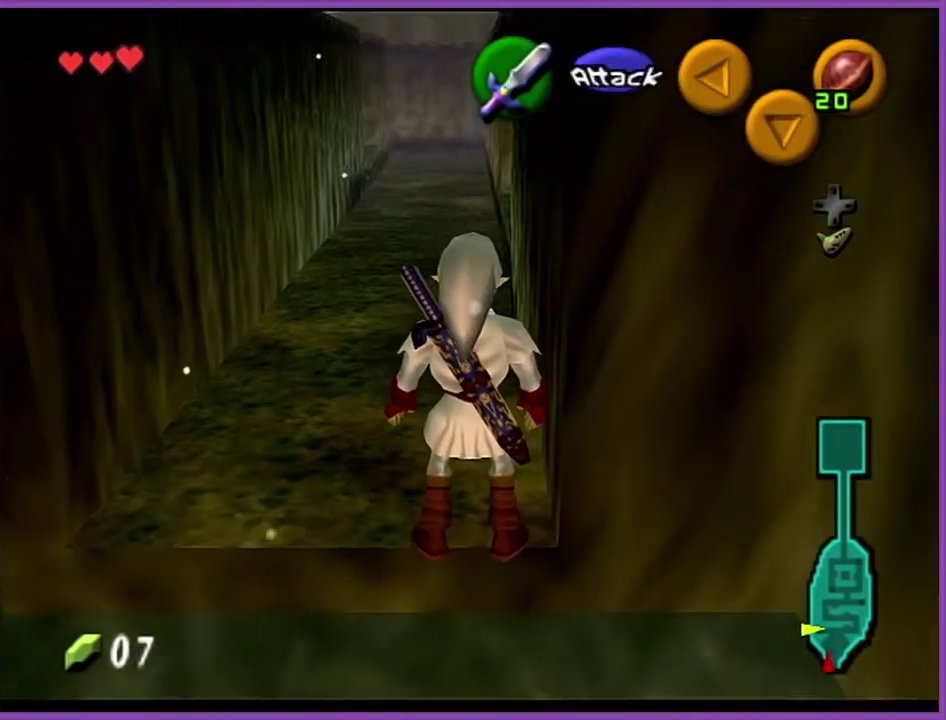
{"buttons": [], "left_stick": "center", "events": []}
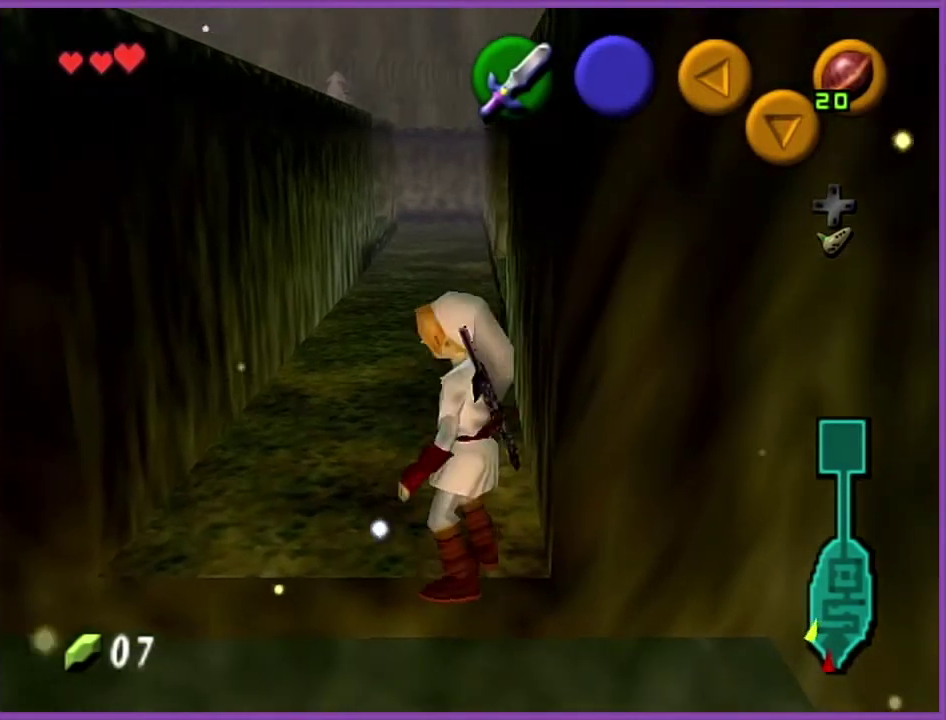
{"buttons": ["Z"], "left_stick": "center", "events": [[467, "Z", "down"]]}
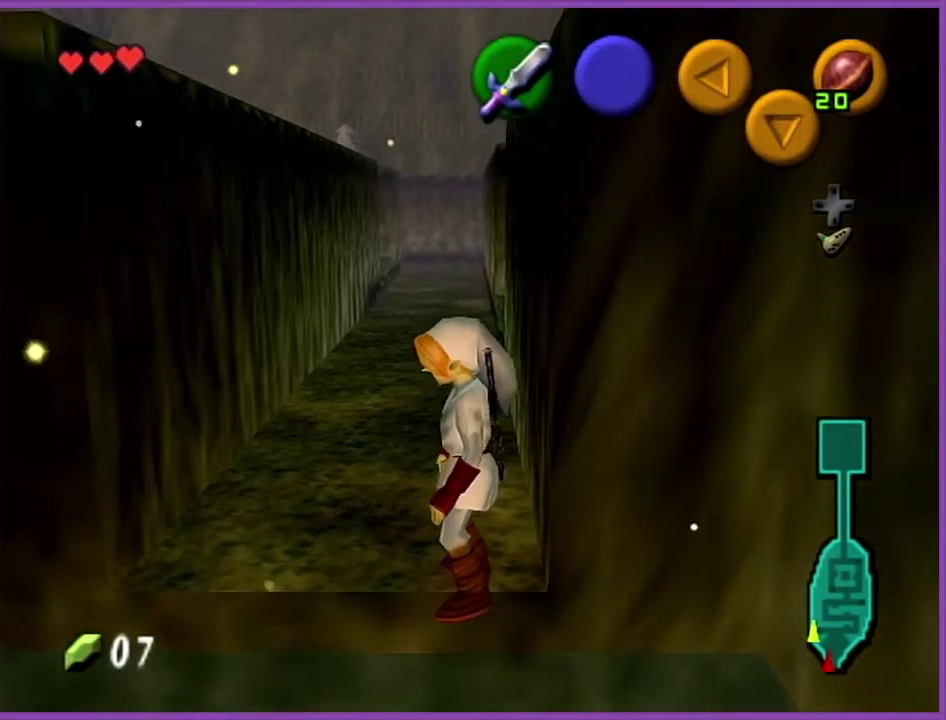
{"buttons": [], "left_stick": "center", "events": [[100, "Z", "up"], [267, "C_UP", "down"], [400, "C_UP", "up"]]}
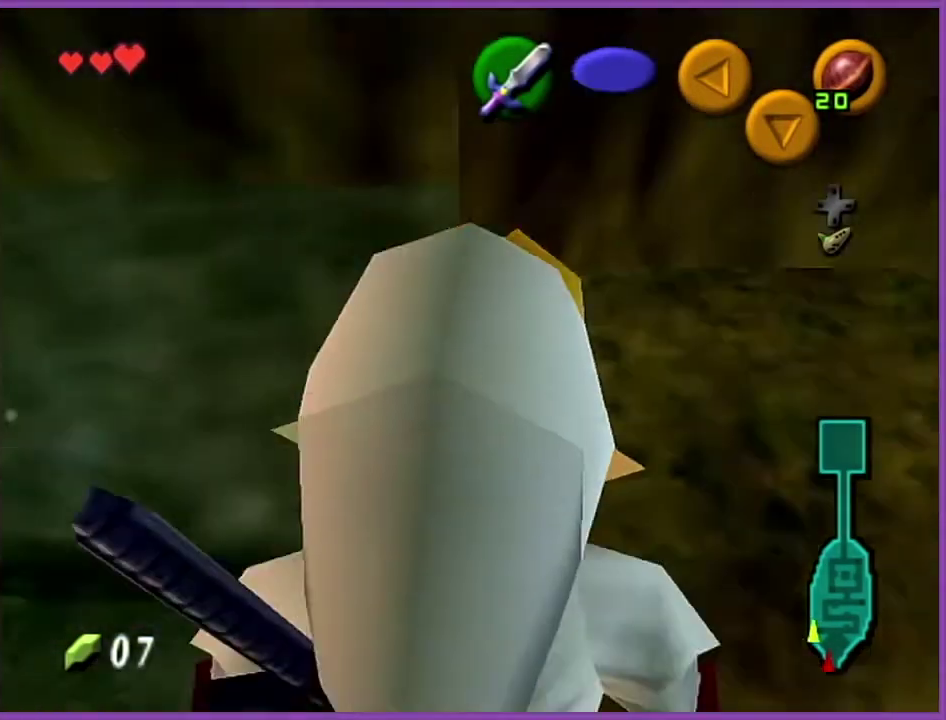
{"buttons": [], "left_stick": "center", "events": []}
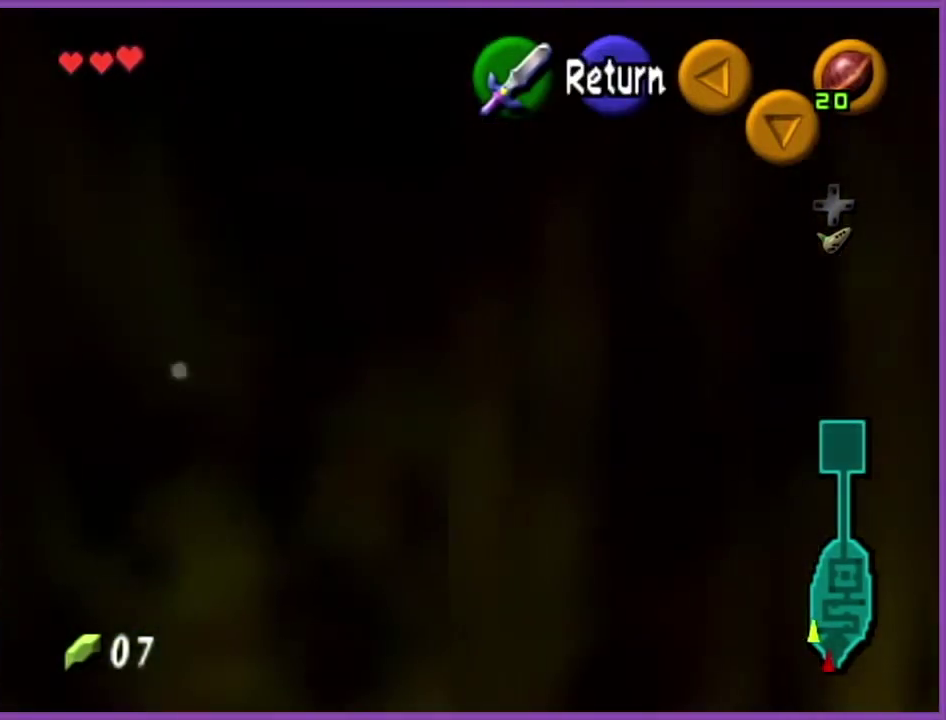
{"buttons": [], "left_stick": "center", "events": []}
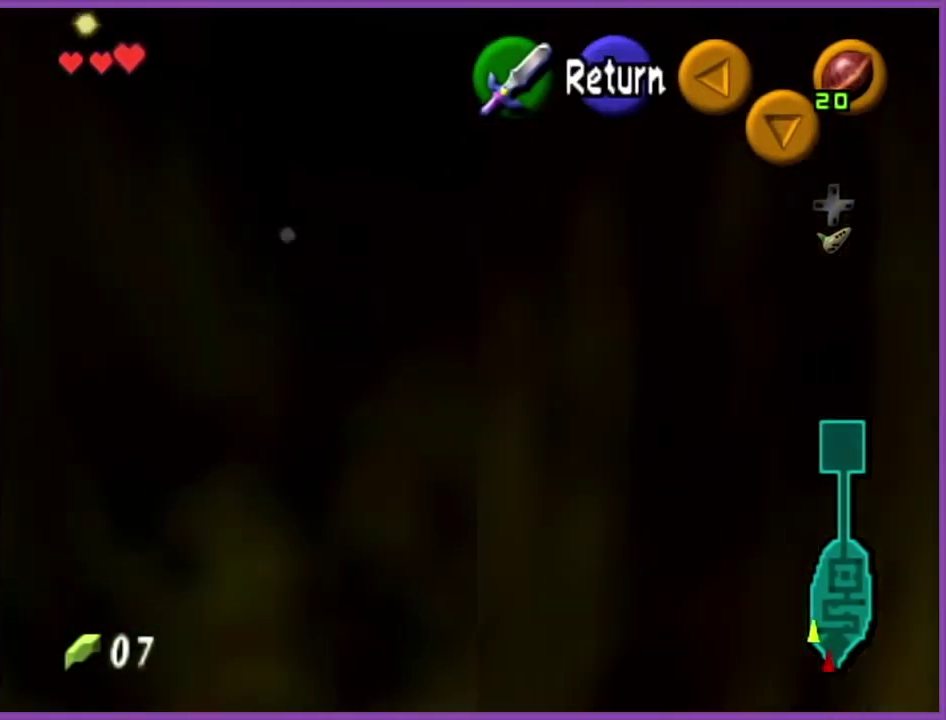
{"buttons": [], "left_stick": "center", "events": []}
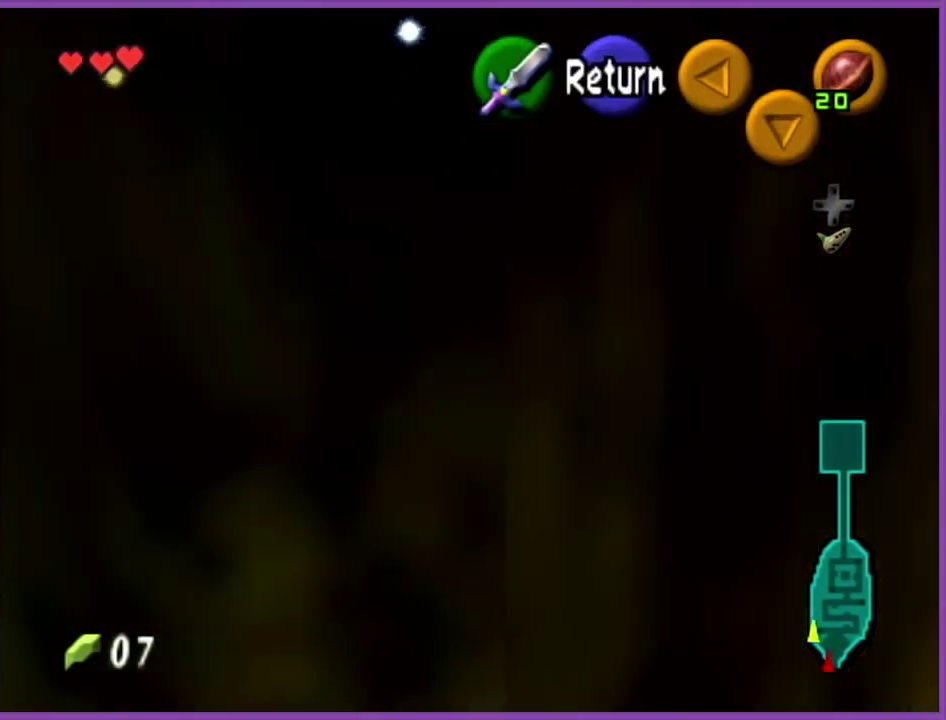
{"buttons": [], "left_stick": "center", "events": []}
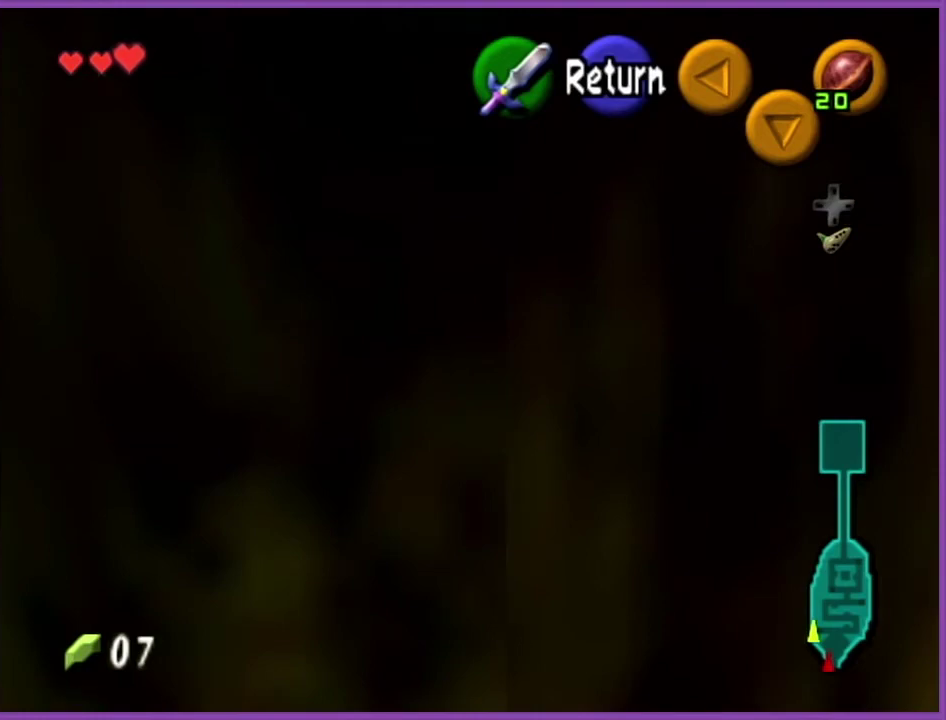
{"buttons": [], "left_stick": "center", "events": []}
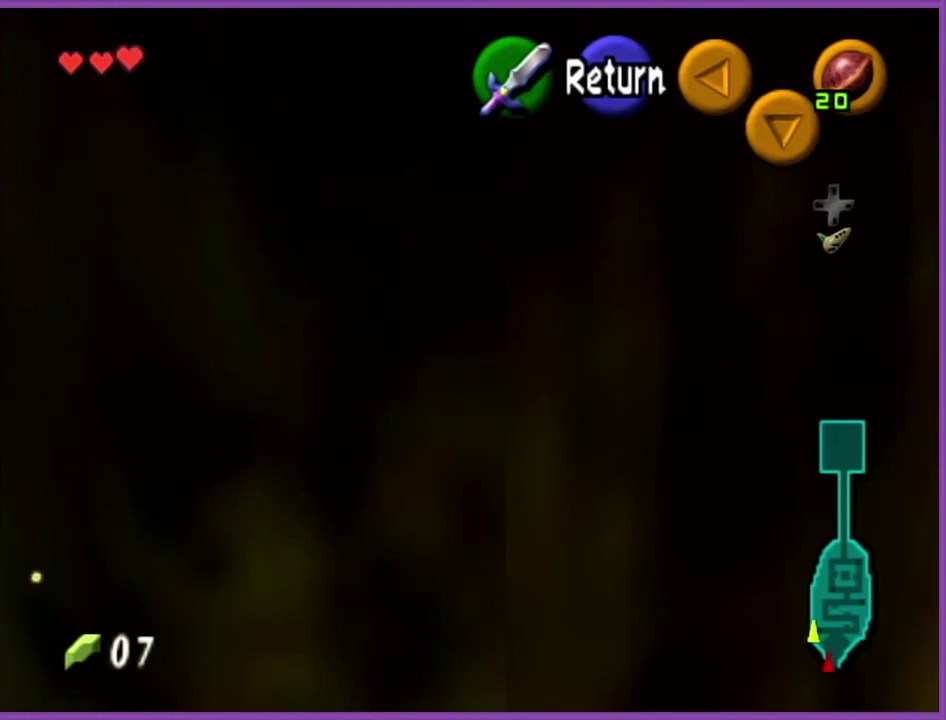
{"buttons": [], "left_stick": "center", "events": []}
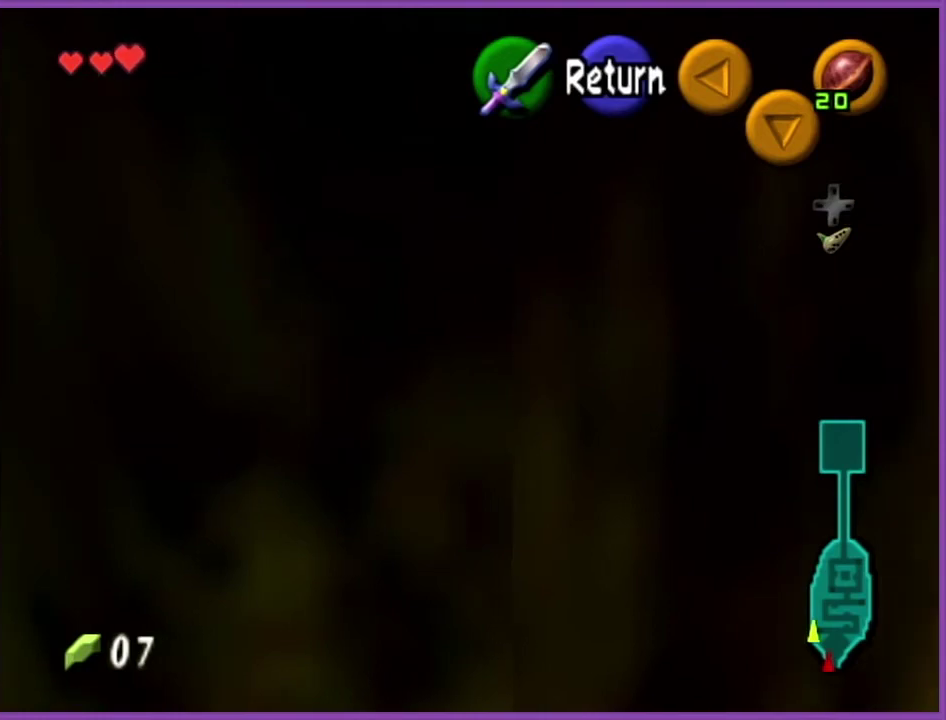
{"buttons": [], "left_stick": "center", "events": []}
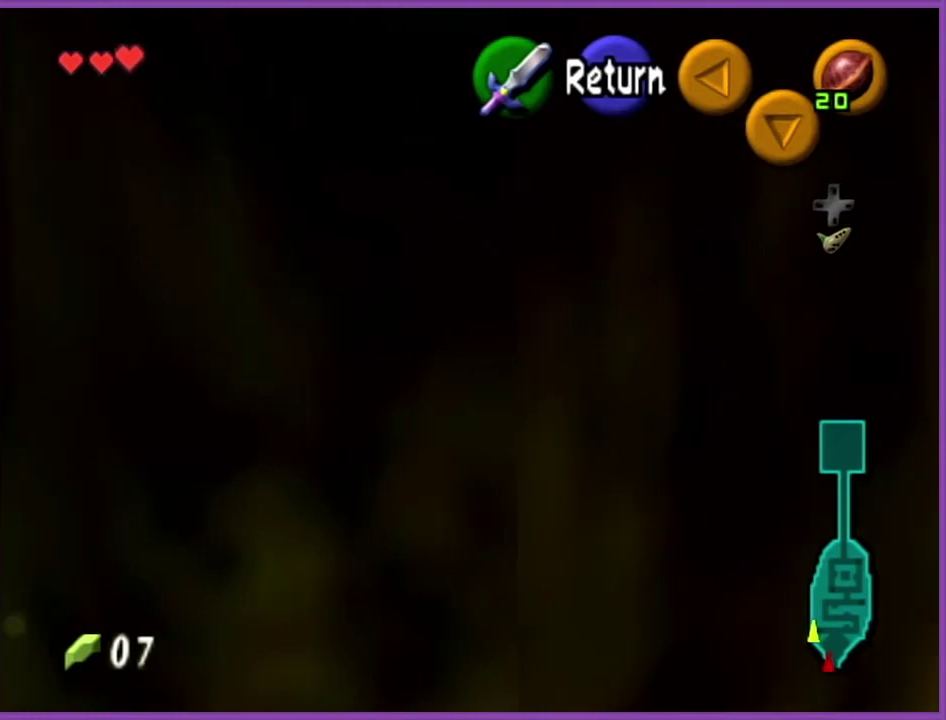
{"buttons": [], "left_stick": "center", "events": [[100, "A", "down"], [200, "A", "up"]]}
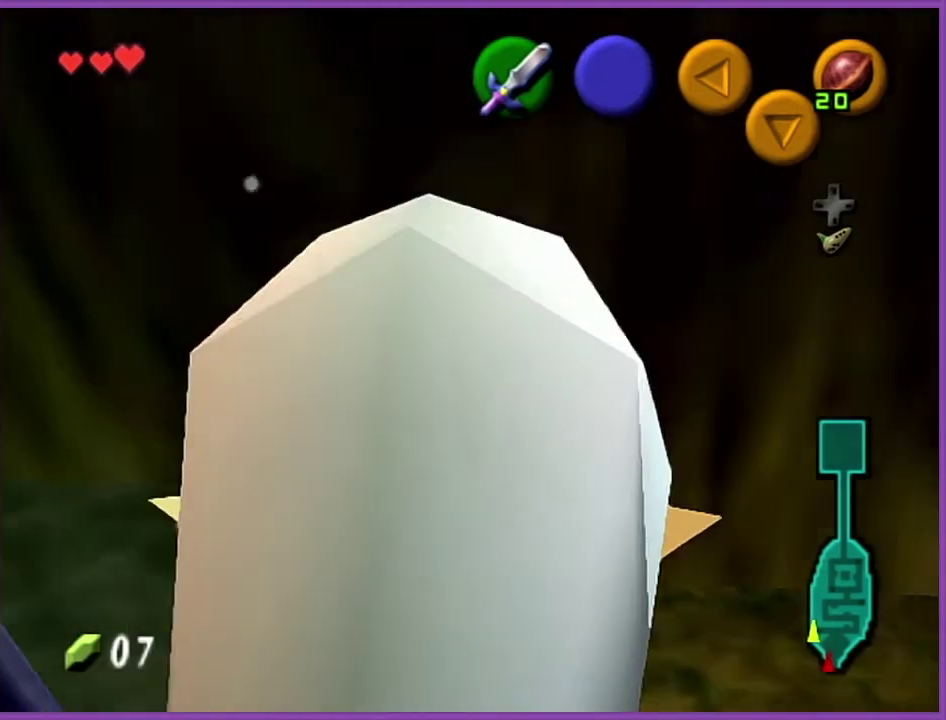
{"buttons": [], "left_stick": "up-right", "events": [[100, "left_stick", "up"], [133, "A", "down"], [300, "A", "up"], [500, "left_stick", "up-right"]]}
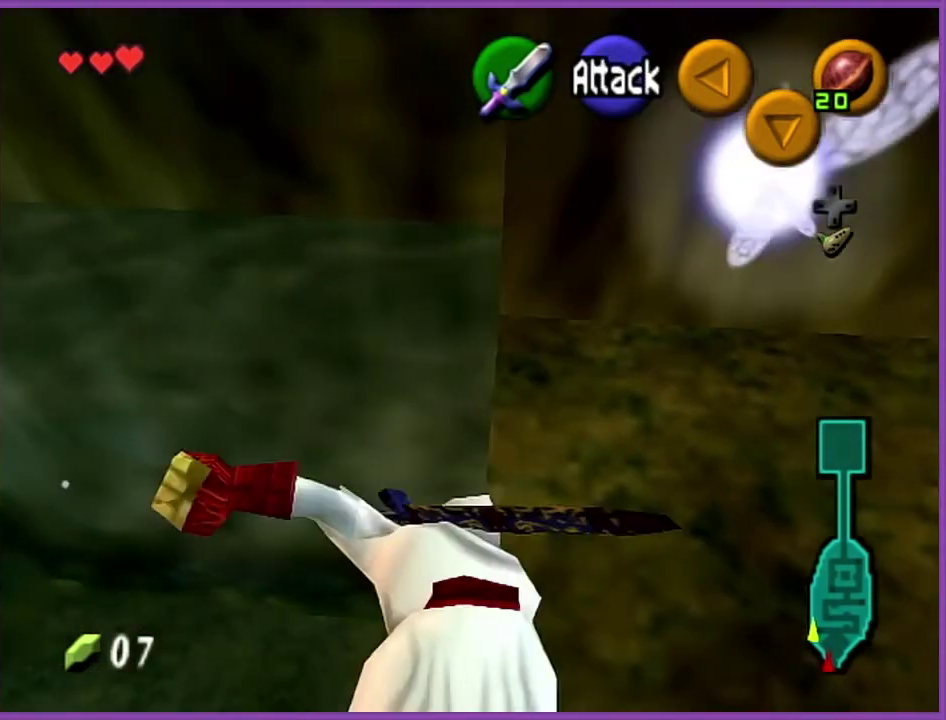
{"buttons": [], "left_stick": "up-right", "events": []}
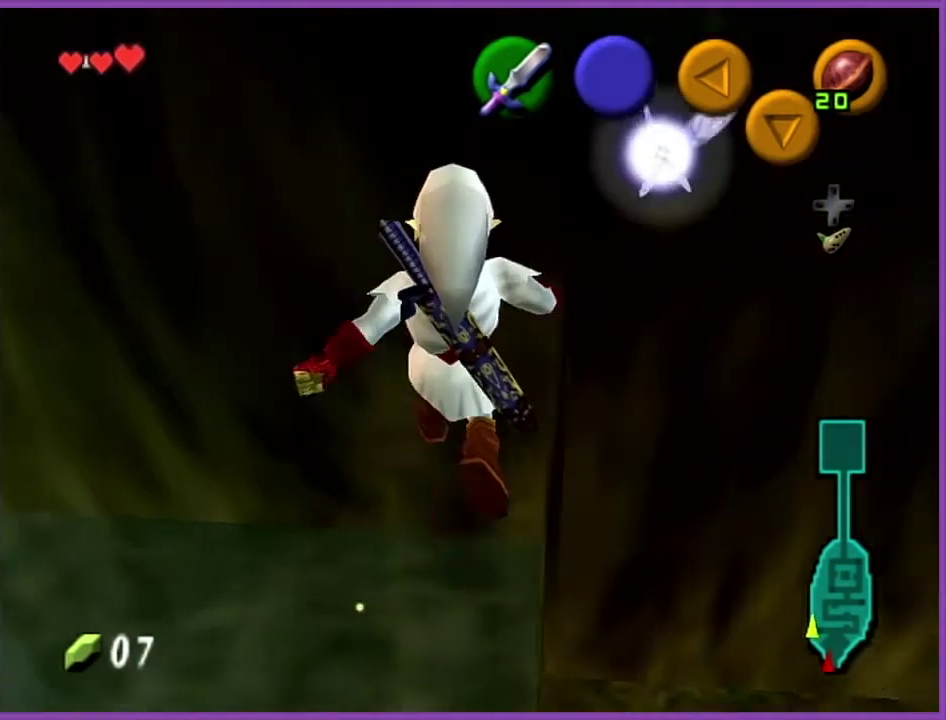
{"buttons": [], "left_stick": "center", "events": [[333, "left_stick", "center"]]}